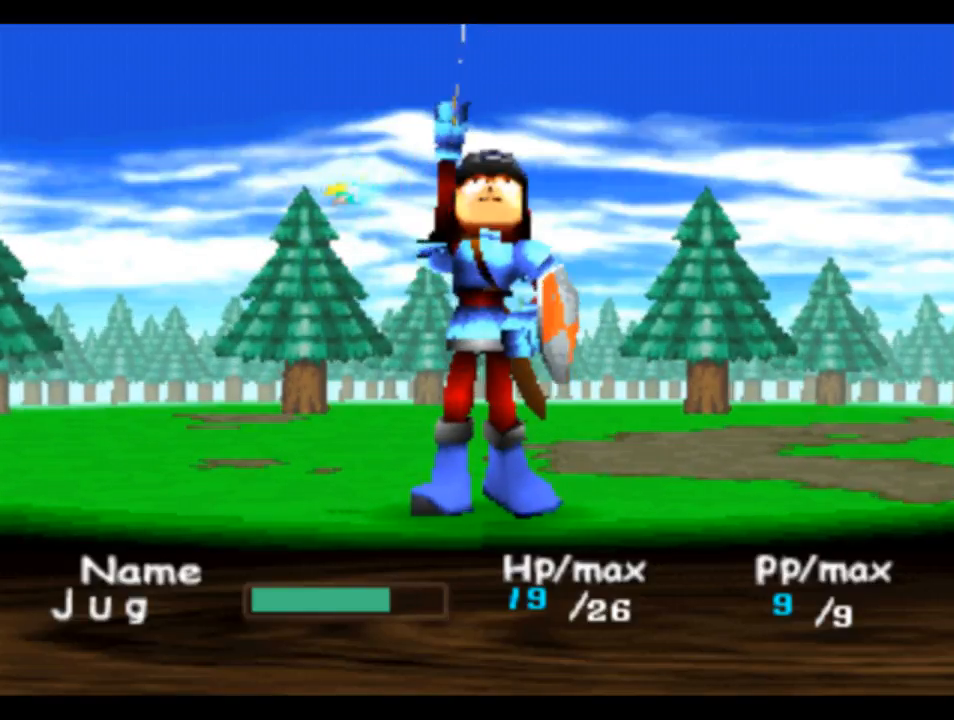
Gameplay with a controller (PlayStation layout); each line is a JSON object with the inputs held at the frame after it. "events" lists button and stick changes between this image and that frame as [ms after this image, input, new state], when the widget could be followed in between.
{"buttons": [], "left_stick": "center", "right_stick": "center", "events": [[217, "CIRCLE", "down"], [317, "CIRCLE", "up"]]}
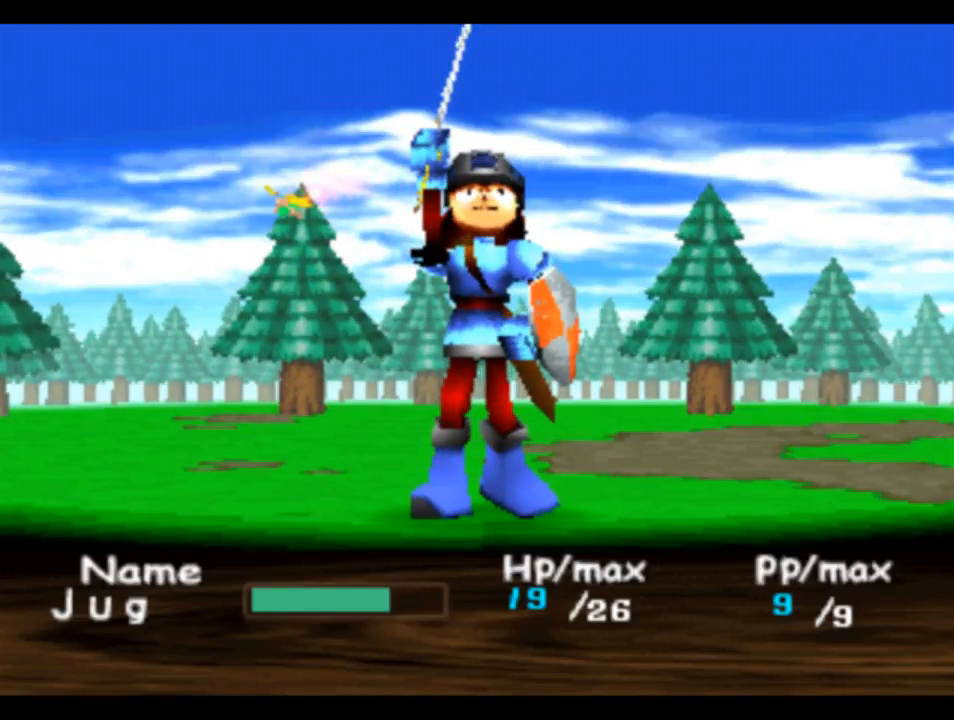
{"buttons": [], "left_stick": "center", "right_stick": "center", "events": []}
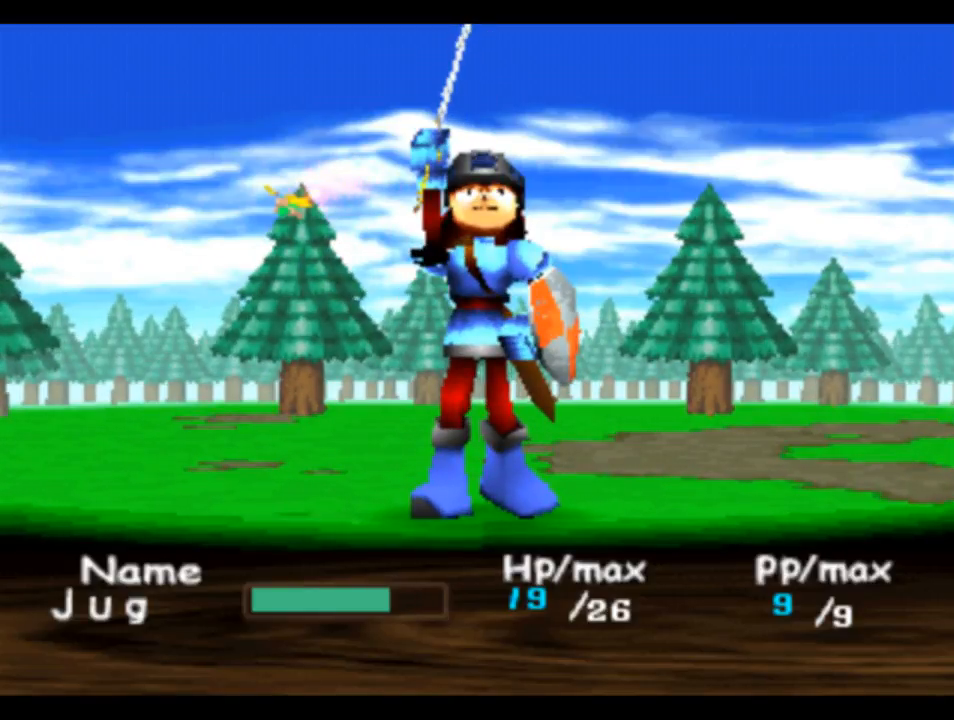
{"buttons": [], "left_stick": "center", "right_stick": "center", "events": []}
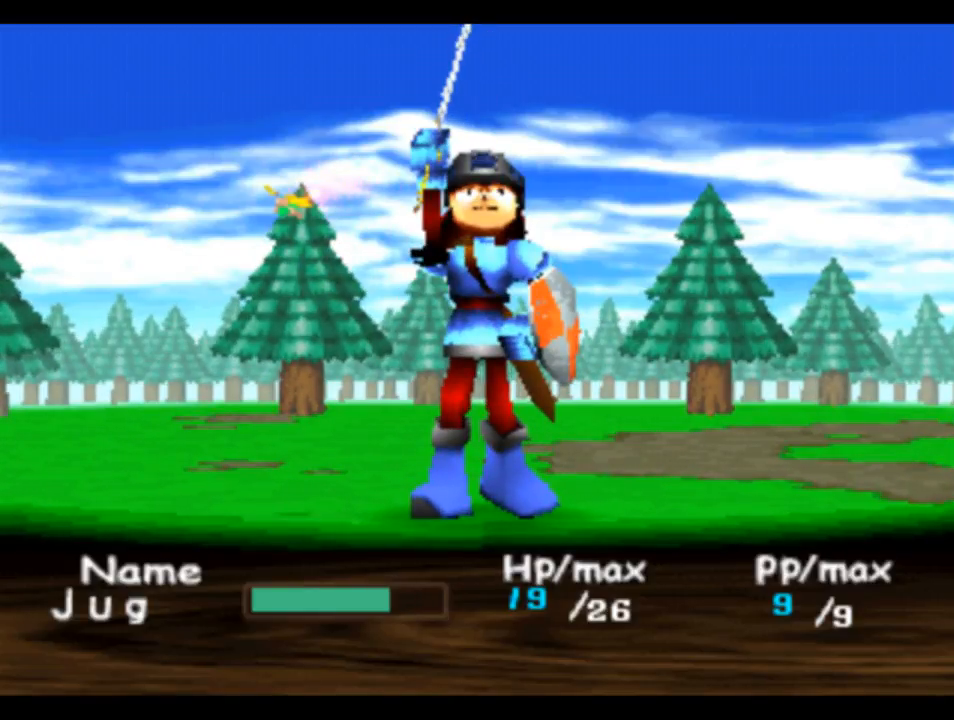
{"buttons": [], "left_stick": "center", "right_stick": "center", "events": []}
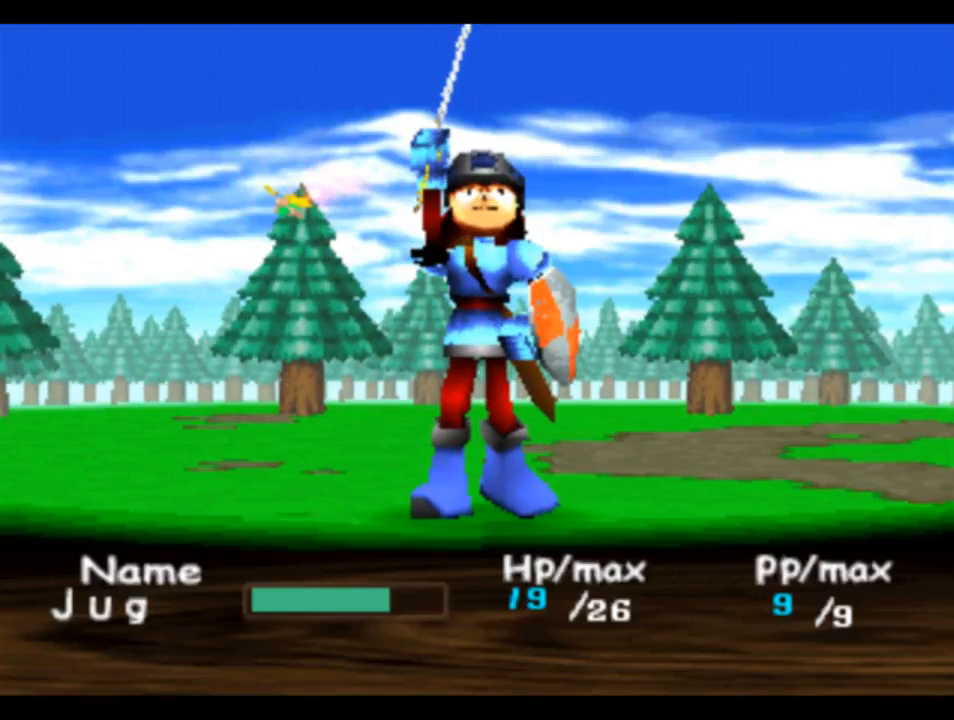
{"buttons": [], "left_stick": "center", "right_stick": "center", "events": []}
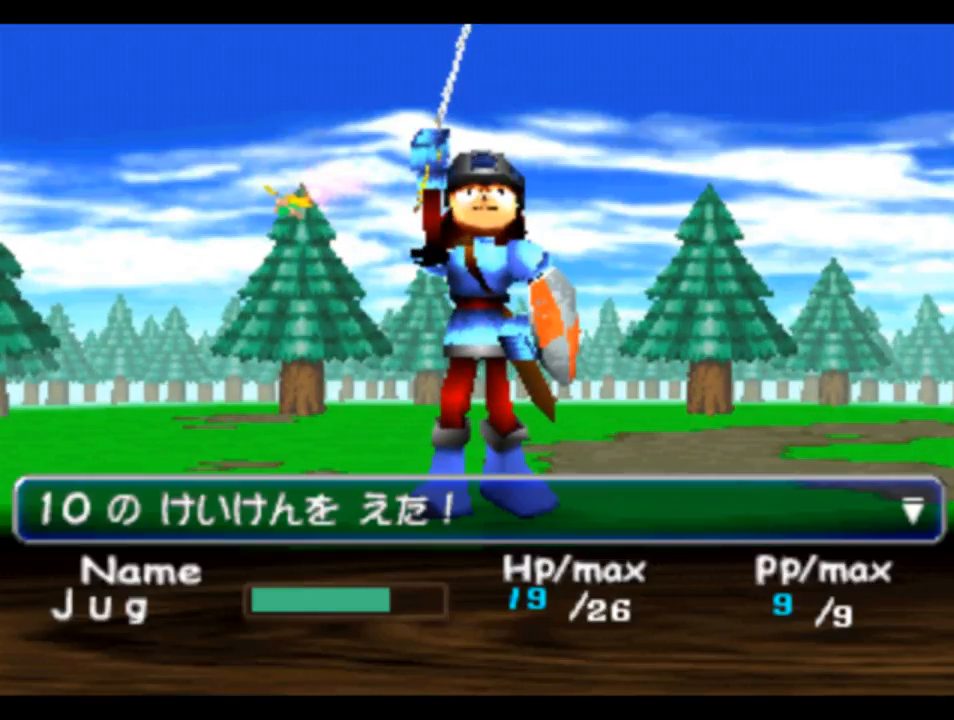
{"buttons": [], "left_stick": "center", "right_stick": "center", "events": [[117, "CIRCLE", "down"], [250, "CIRCLE", "up"]]}
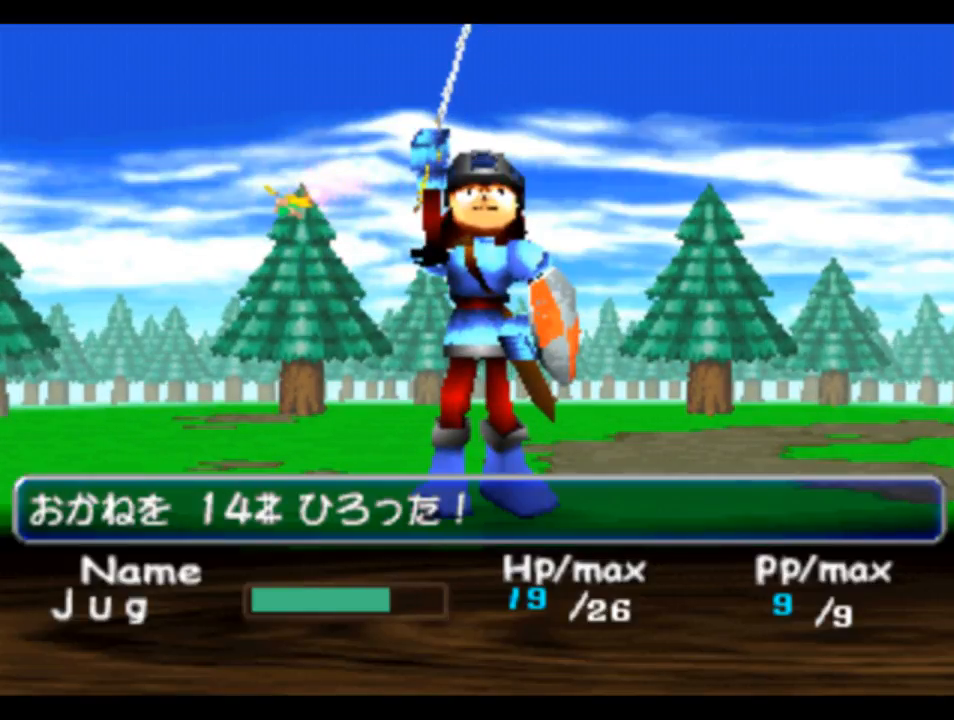
{"buttons": [], "left_stick": "center", "right_stick": "center", "events": [[50, "CIRCLE", "down"], [183, "CIRCLE", "up"]]}
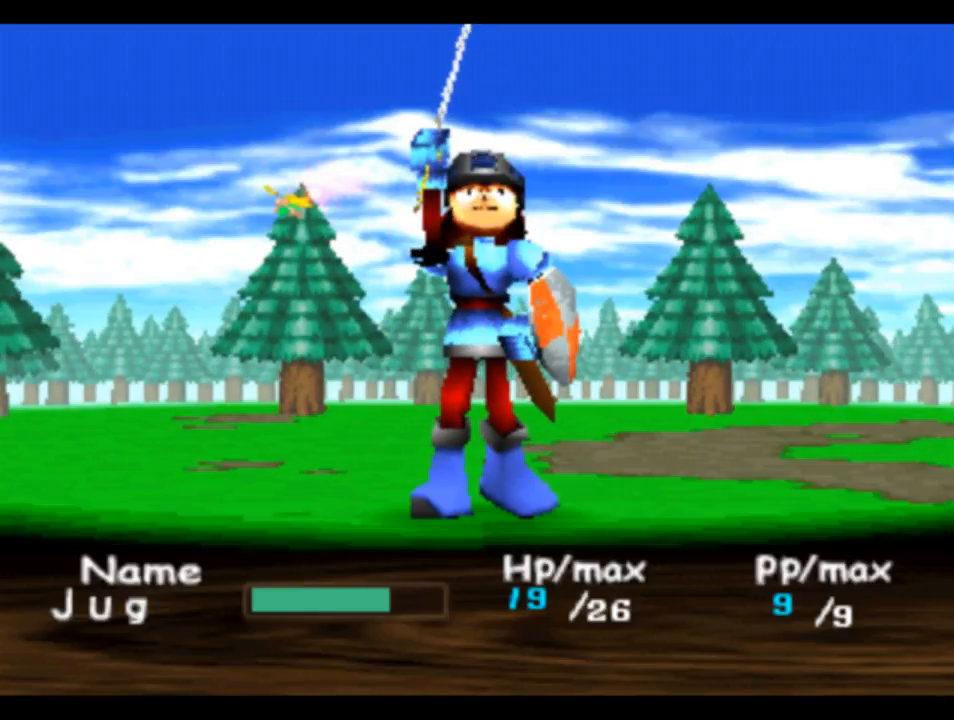
{"buttons": [], "left_stick": "center", "right_stick": "center", "events": []}
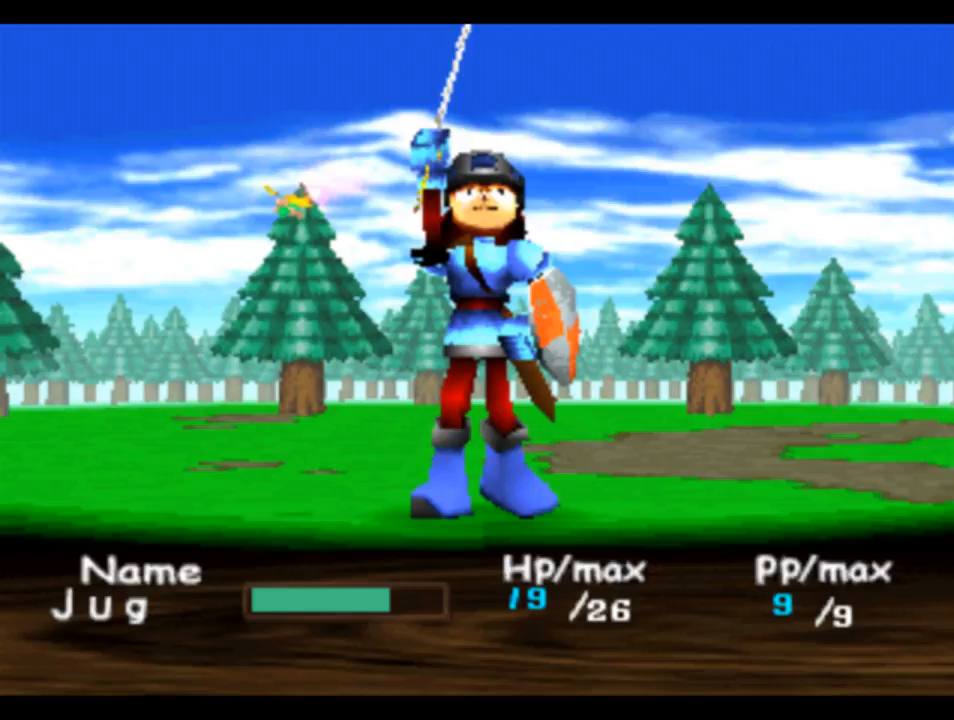
{"buttons": [], "left_stick": "center", "right_stick": "center", "events": []}
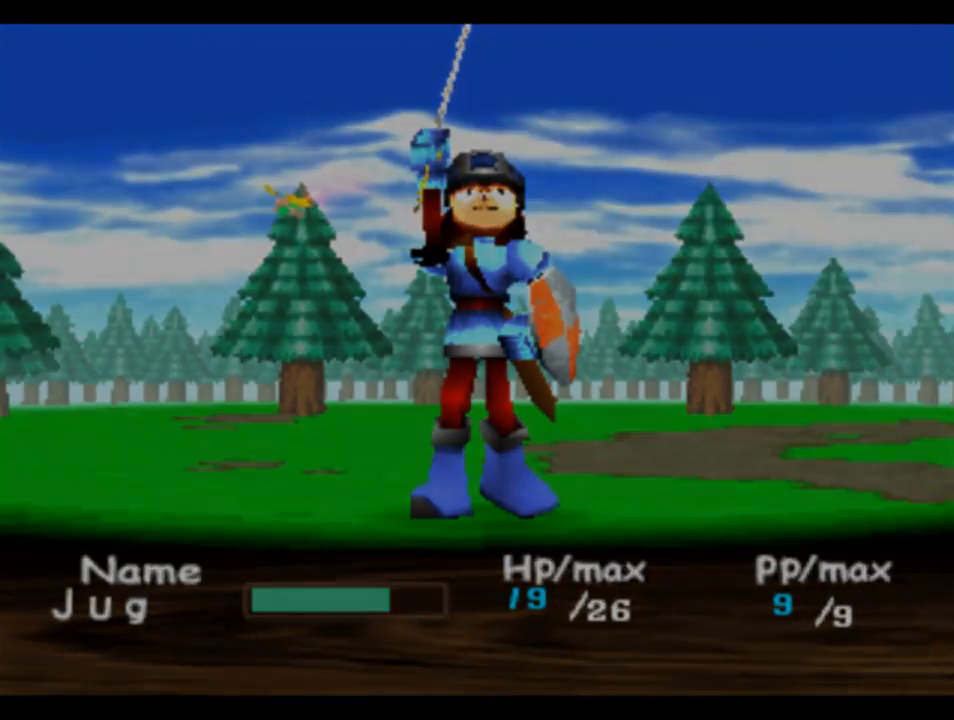
{"buttons": [], "left_stick": "center", "right_stick": "center", "events": []}
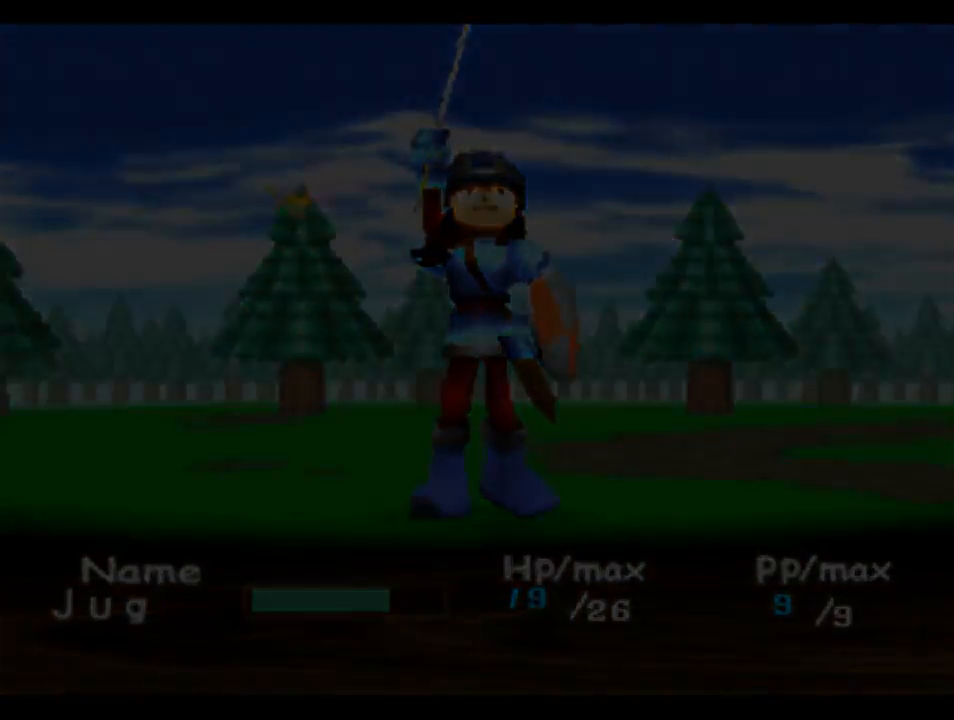
{"buttons": [], "left_stick": "center", "right_stick": "center", "events": []}
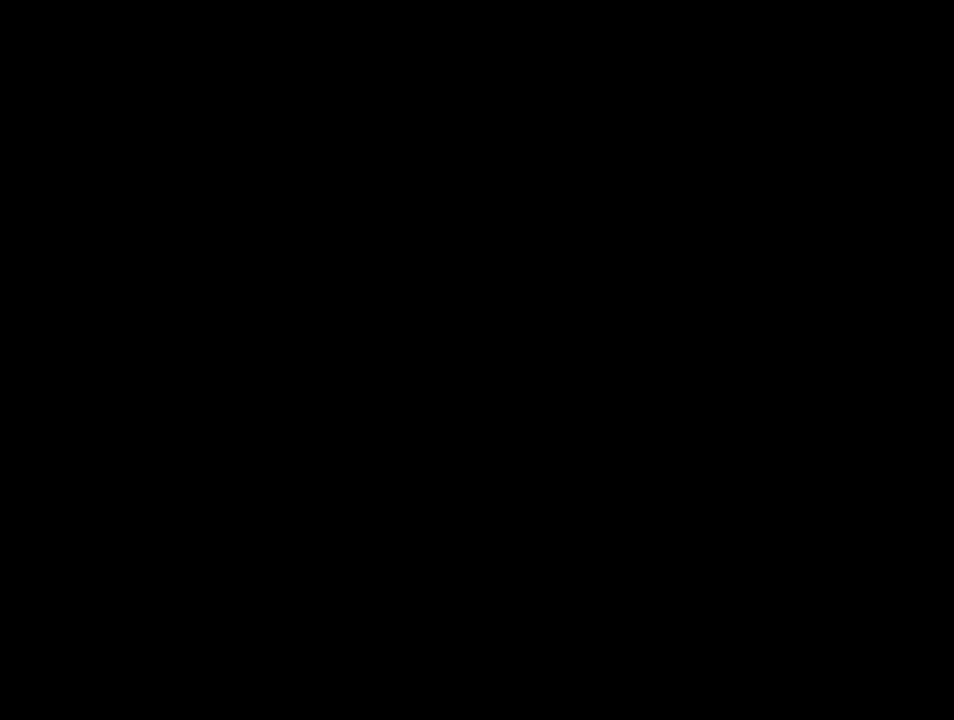
{"buttons": [], "left_stick": "center", "right_stick": "center", "events": []}
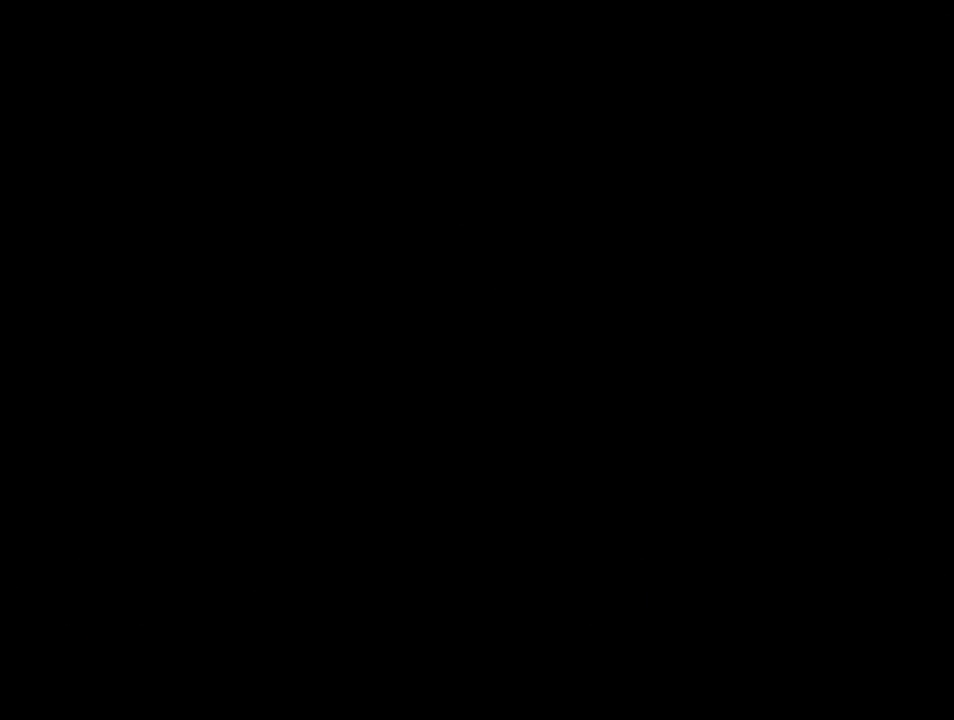
{"buttons": [], "left_stick": "center", "right_stick": "center", "events": []}
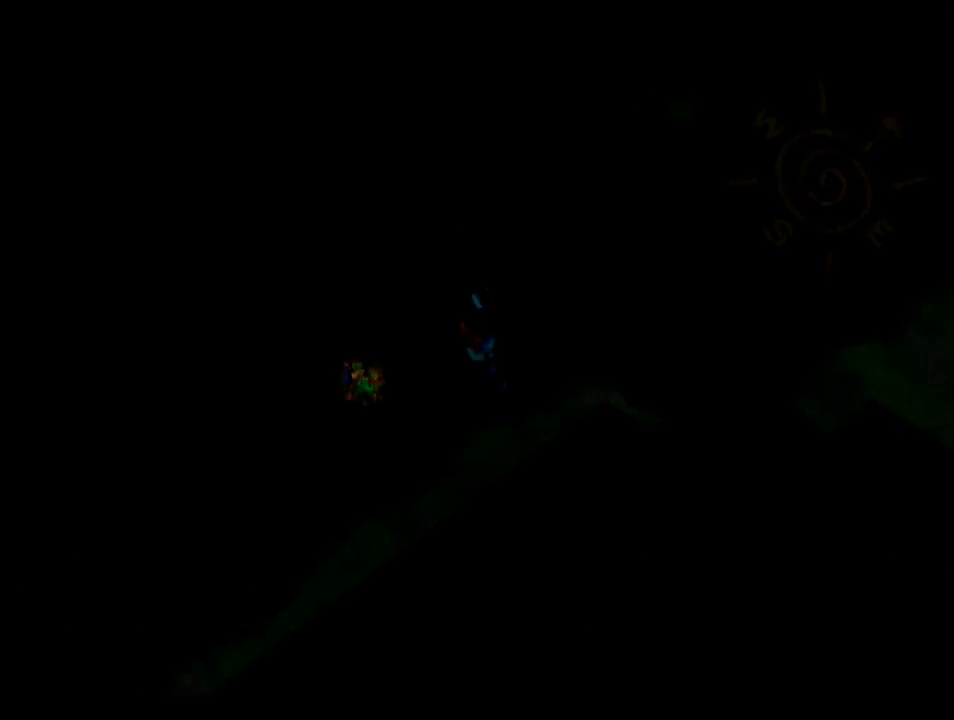
{"buttons": ["DPAD_UP"], "left_stick": "center", "right_stick": "center", "events": [[483, "DPAD_UP", "down"]]}
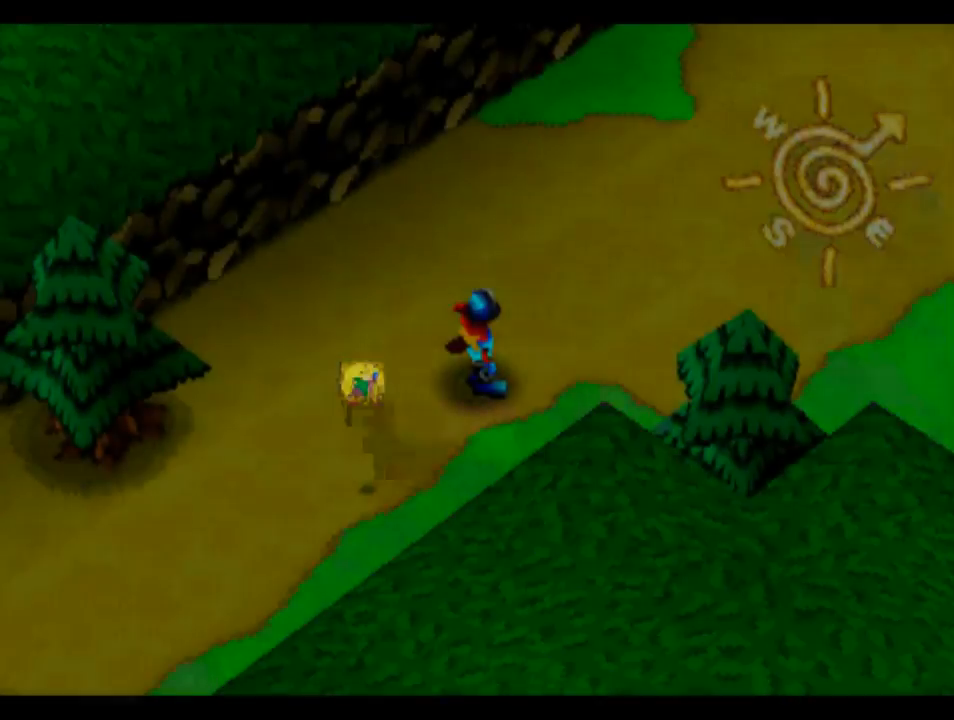
{"buttons": ["CROSS", "DPAD_UP", "DPAD_RIGHT"], "left_stick": "center", "right_stick": "center", "events": [[50, "CROSS", "down"], [283, "DPAD_RIGHT", "down"]]}
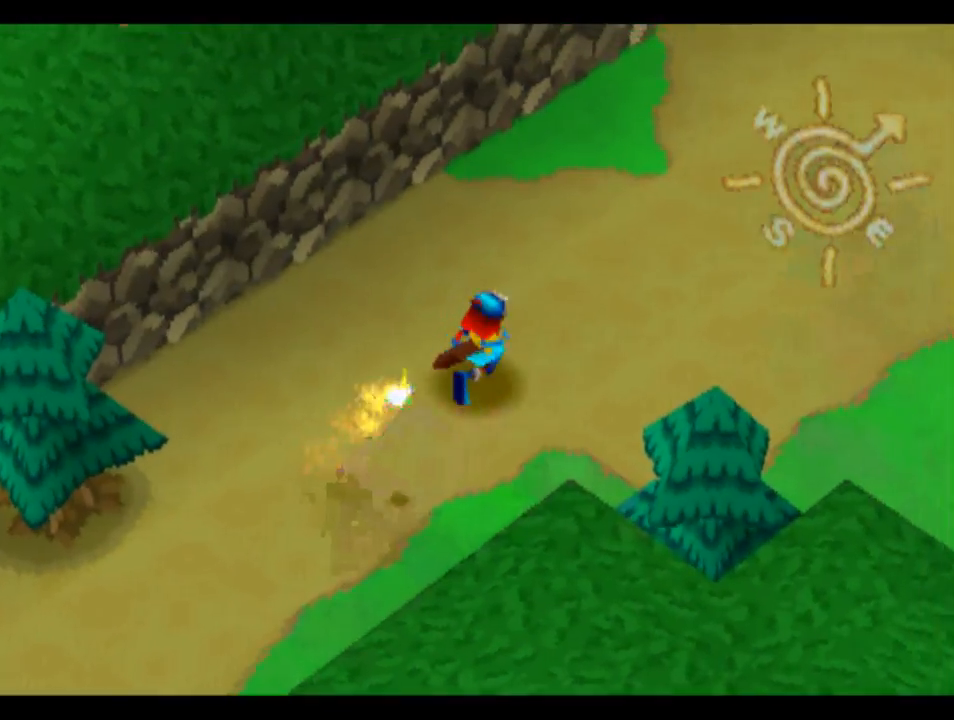
{"buttons": ["CROSS", "DPAD_UP"], "left_stick": "center", "right_stick": "center", "events": [[250, "L2", "down"], [483, "DPAD_RIGHT", "up"], [483, "L2", "up"]]}
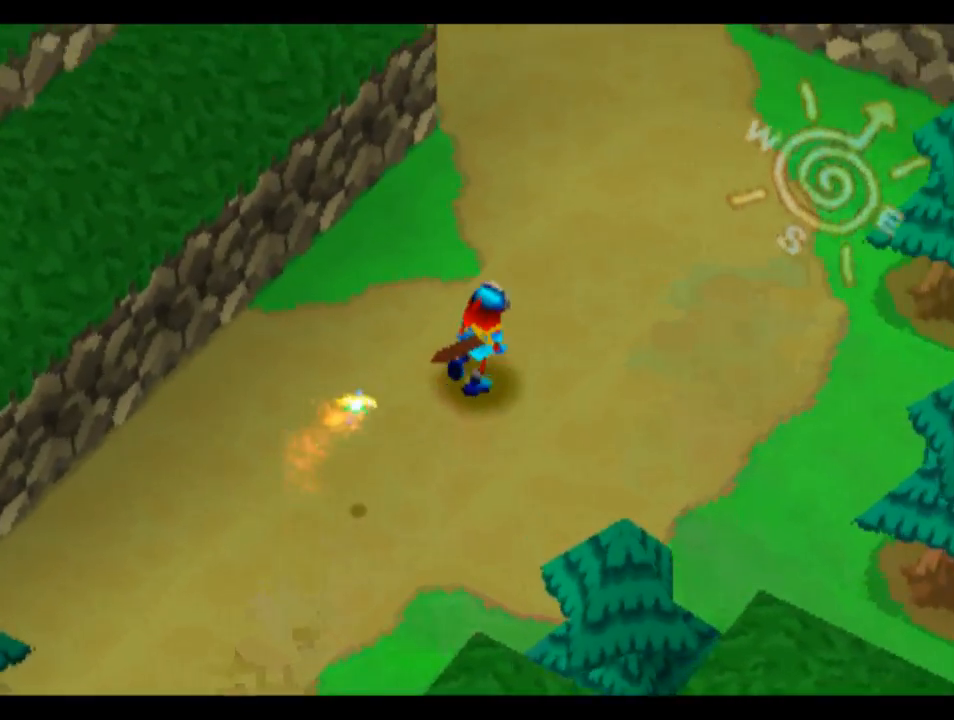
{"buttons": ["CROSS", "DPAD_UP"], "left_stick": "center", "right_stick": "center", "events": []}
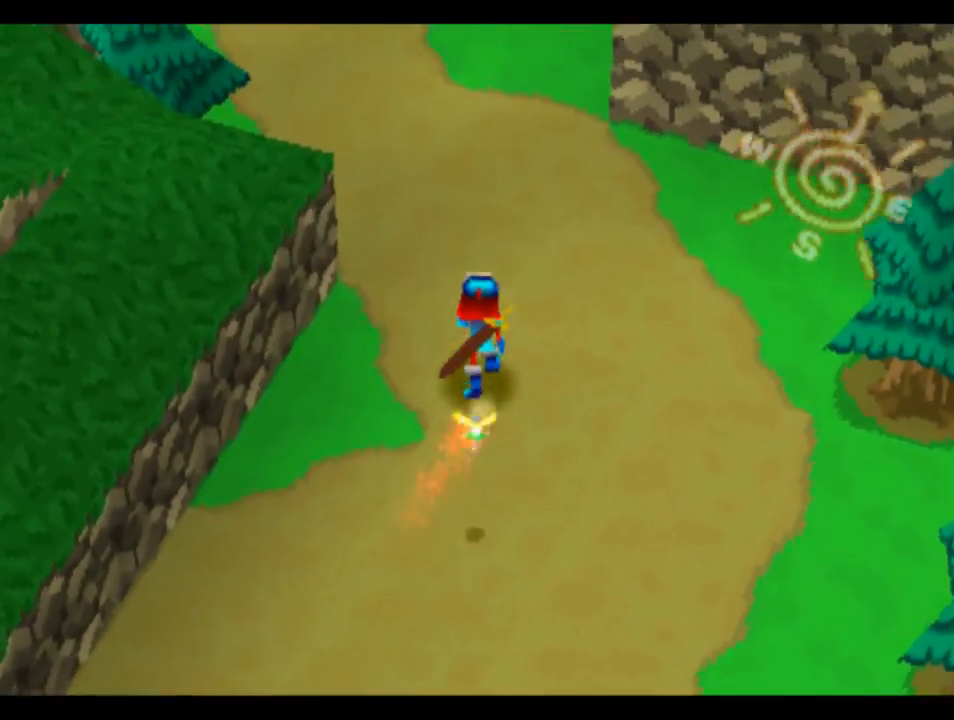
{"buttons": ["CROSS", "R2", "DPAD_UP"], "left_stick": "center", "right_stick": "center", "events": [[317, "R2", "down"]]}
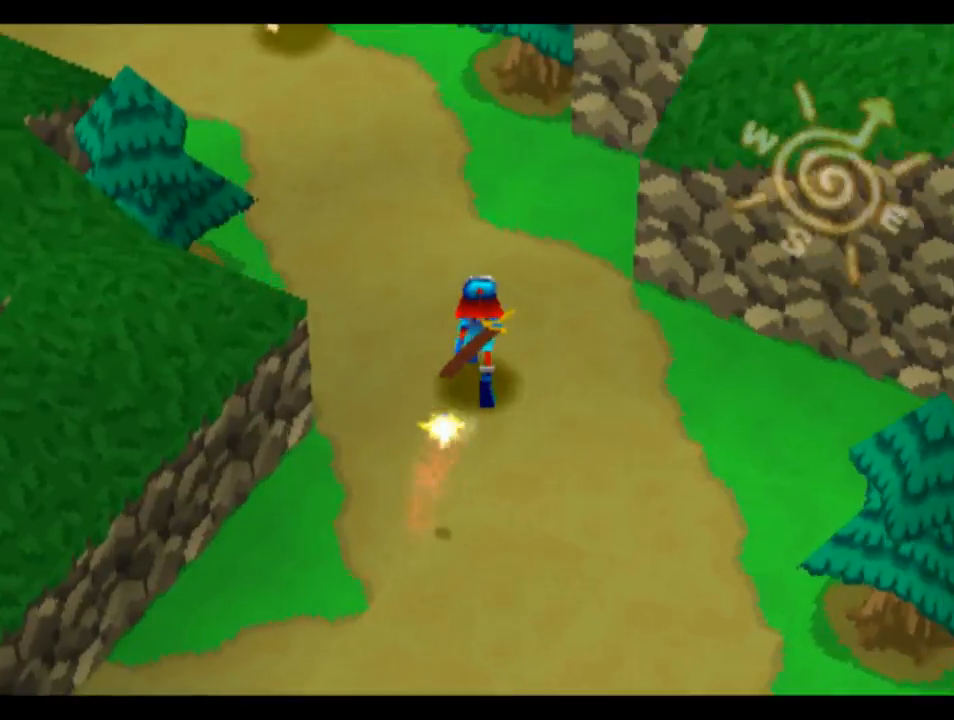
{"buttons": ["CROSS", "R2", "DPAD_UP"], "left_stick": "center", "right_stick": "center", "events": [[17, "R2", "up"], [383, "R2", "down"]]}
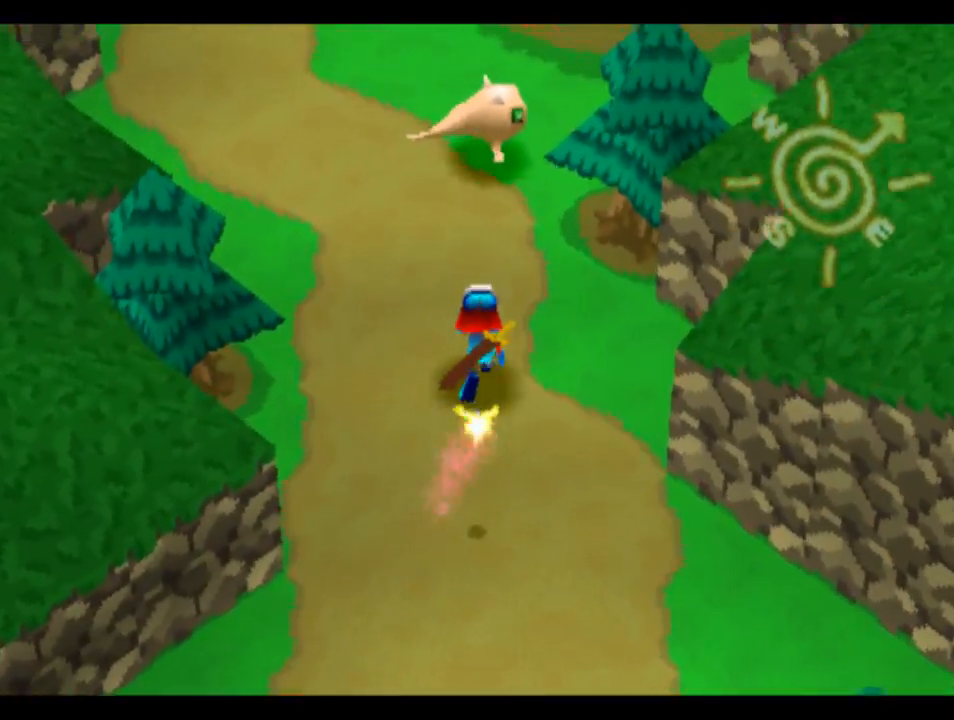
{"buttons": ["CROSS", "DPAD_UP"], "left_stick": "center", "right_stick": "center", "events": [[17, "R2", "up"]]}
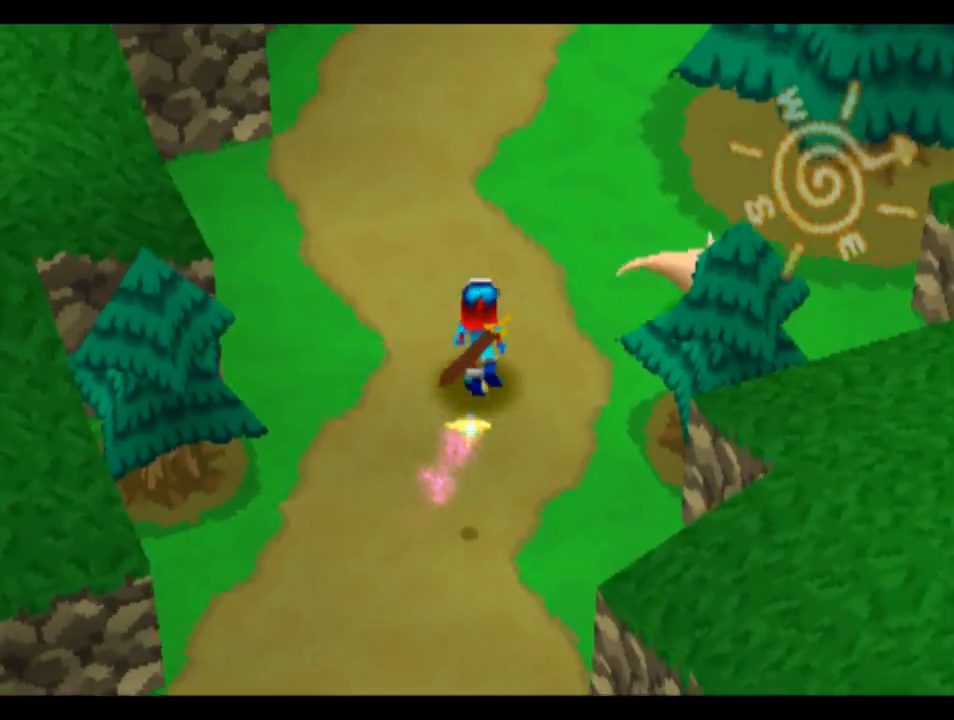
{"buttons": ["CROSS", "DPAD_UP"], "left_stick": "center", "right_stick": "center", "events": [[17, "DPAD_LEFT", "down"], [83, "R2", "down"], [217, "DPAD_LEFT", "up"], [217, "R2", "up"]]}
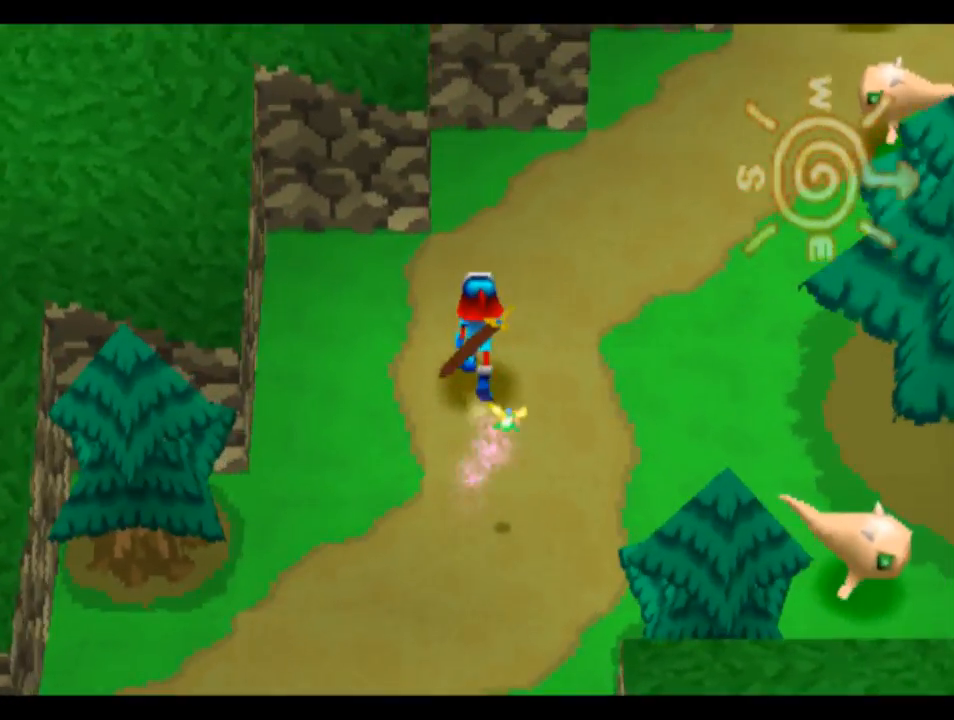
{"buttons": ["CROSS", "DPAD_UP"], "left_stick": "center", "right_stick": "center", "events": [[17, "DPAD_RIGHT", "down"], [150, "L2", "down"], [350, "L2", "up"], [383, "DPAD_RIGHT", "up"]]}
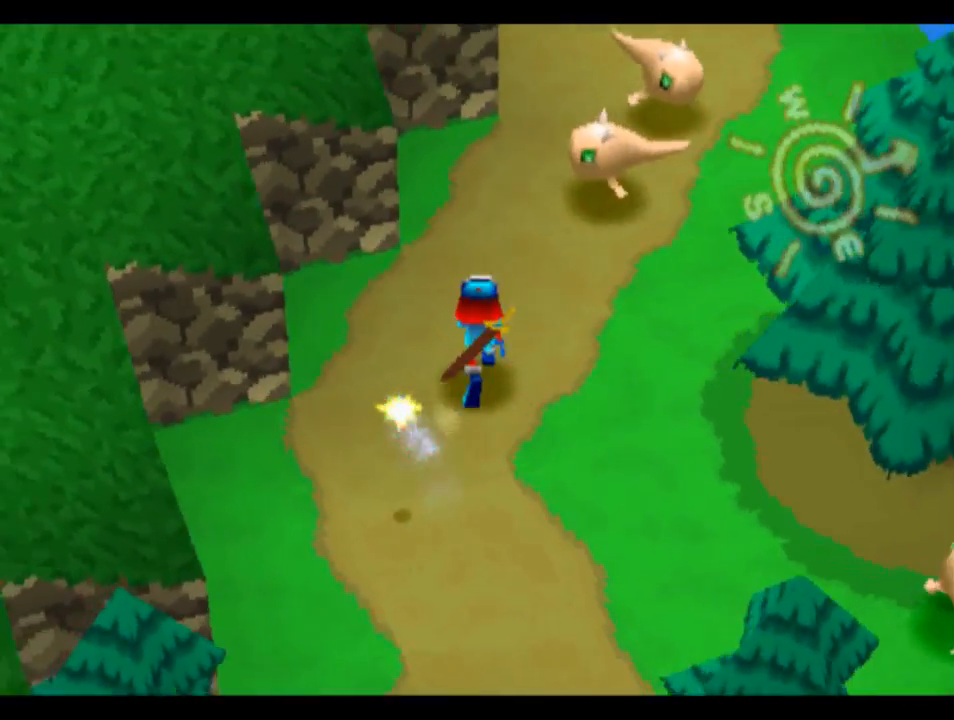
{"buttons": ["CROSS", "DPAD_RIGHT"], "left_stick": "center", "right_stick": "center", "events": [[17, "DPAD_UP", "up"], [50, "DPAD_RIGHT", "down"]]}
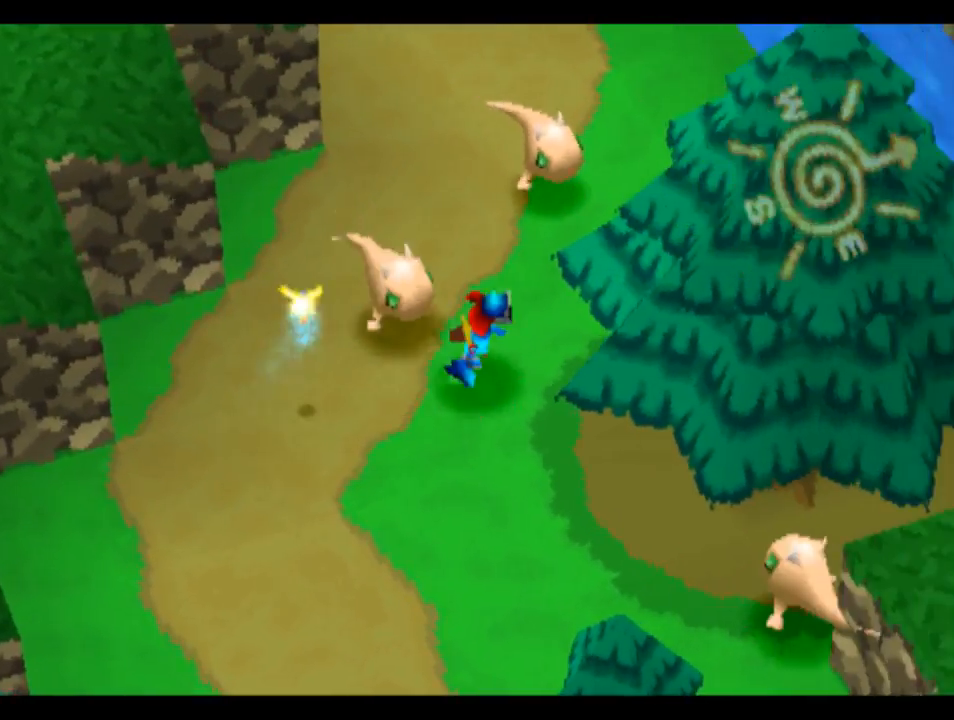
{"buttons": ["CROSS", "DPAD_UP"], "left_stick": "center", "right_stick": "center", "events": [[183, "DPAD_RIGHT", "up"], [183, "DPAD_UP", "down"], [350, "DPAD_LEFT", "down"], [450, "DPAD_LEFT", "up"]]}
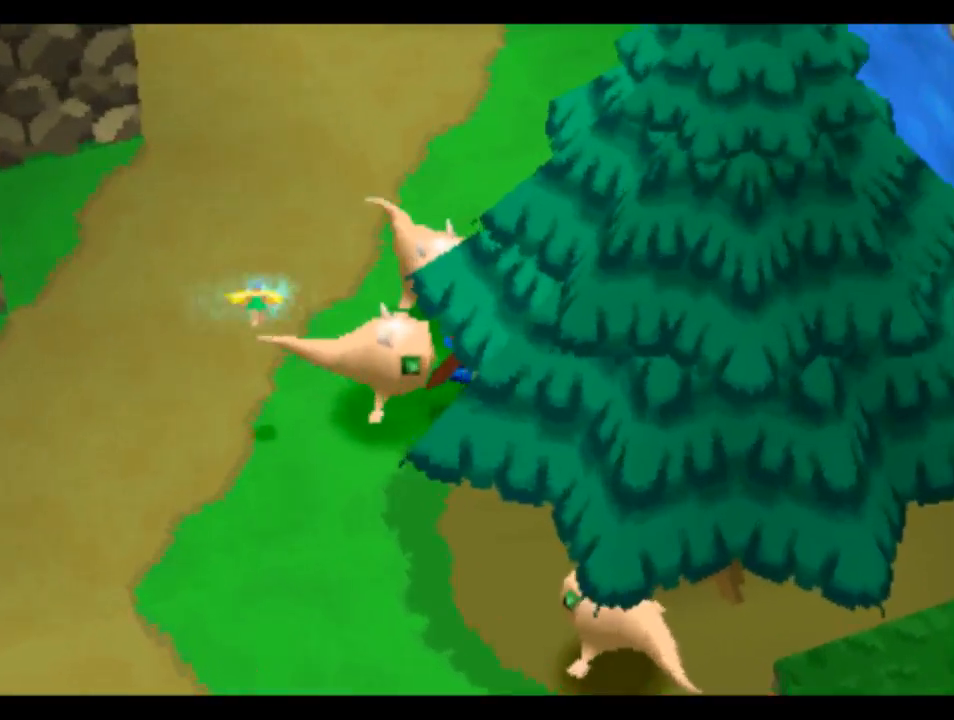
{"buttons": [], "left_stick": "center", "right_stick": "center", "events": [[250, "DPAD_UP", "up"], [383, "CROSS", "up"]]}